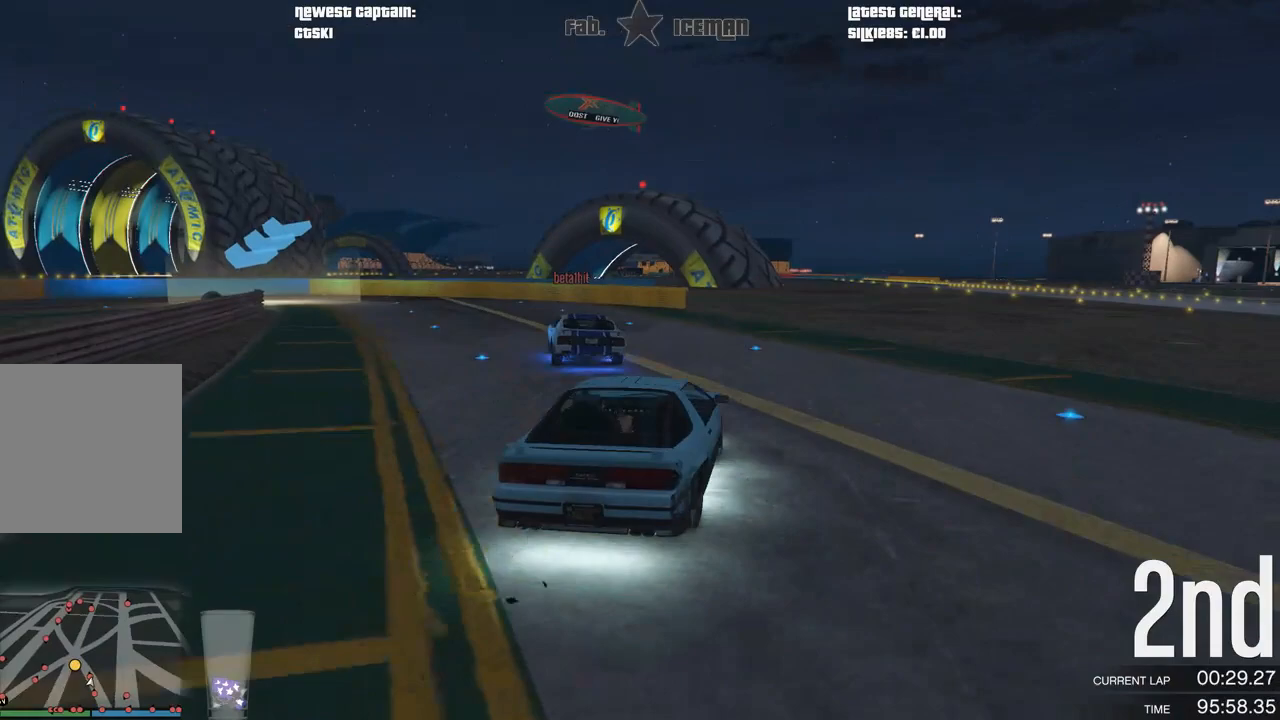
Gameplay with a controller (Xbox layout); each line is a JSON object with the inputs held at the frame after it. "events" lists button and stick changes between this image and that frame as [ms after this image, input, new state], when the widget could be followed in between.
{"buttons": [], "left_stick": "down-left", "right_stick": "center", "events": [[208, "left_stick", "down-left"], [333, "L2", "down"], [375, "R2", "up"], [479, "L2", "up"]]}
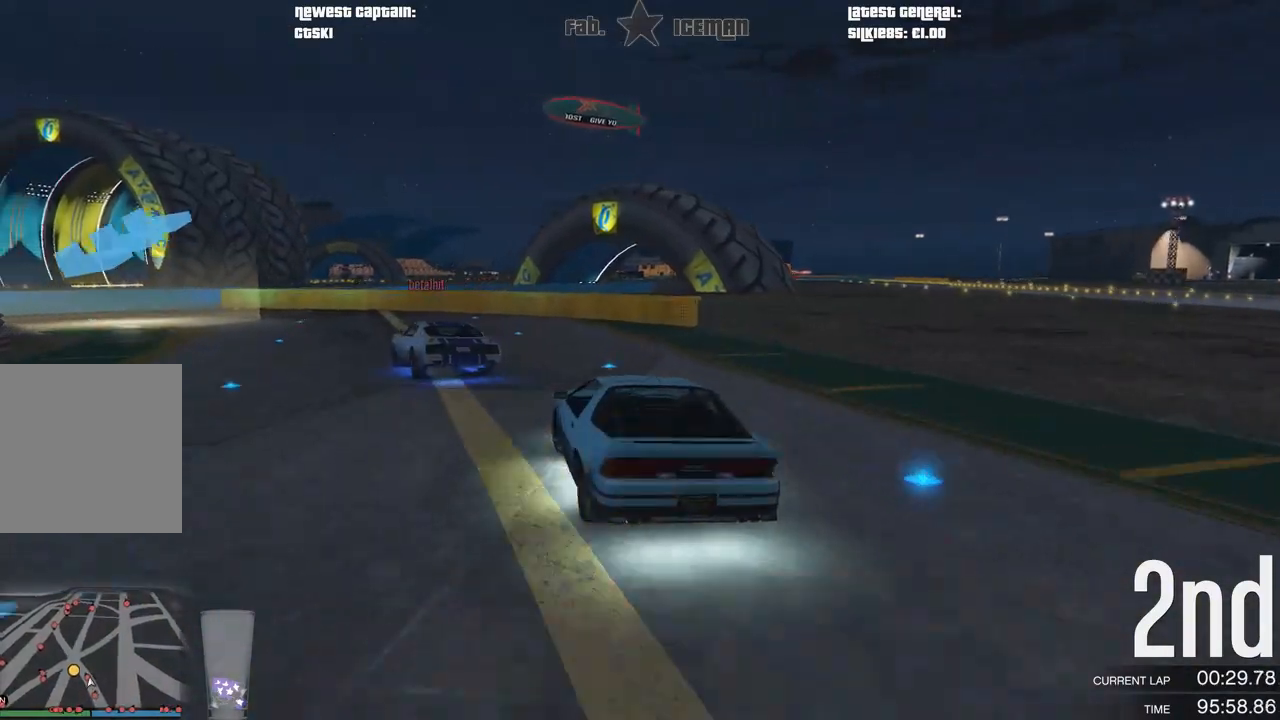
{"buttons": [], "left_stick": "down-left", "right_stick": "center", "events": [[104, "left_stick", "center"], [167, "left_stick", "down-left"]]}
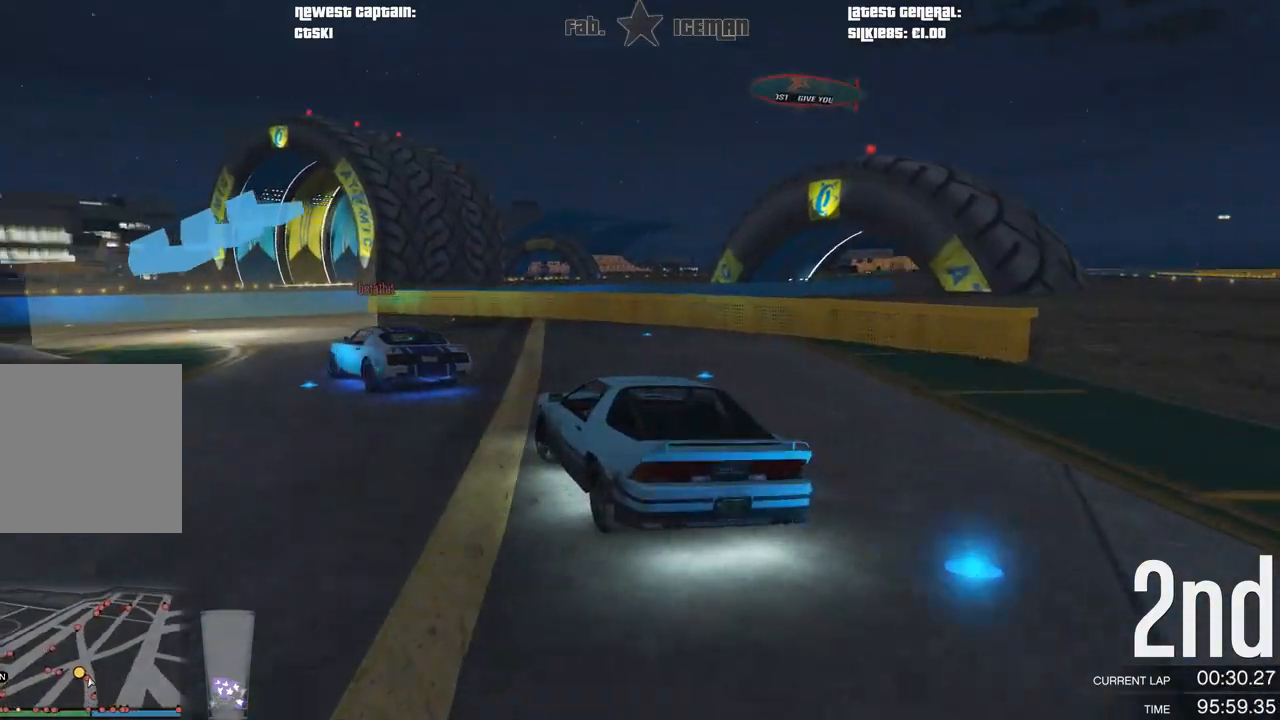
{"buttons": [], "left_stick": "down-left", "right_stick": "center", "events": []}
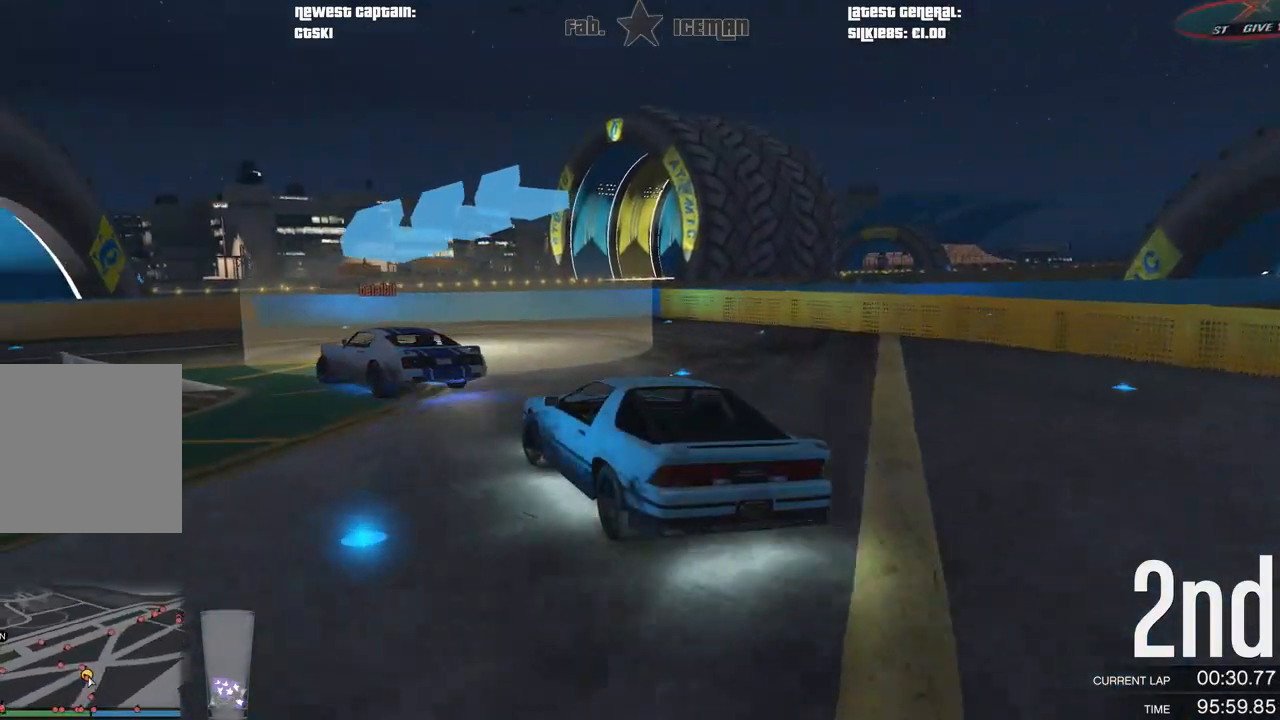
{"buttons": ["R2"], "left_stick": "down-left", "right_stick": "center", "events": [[104, "R2", "down"]]}
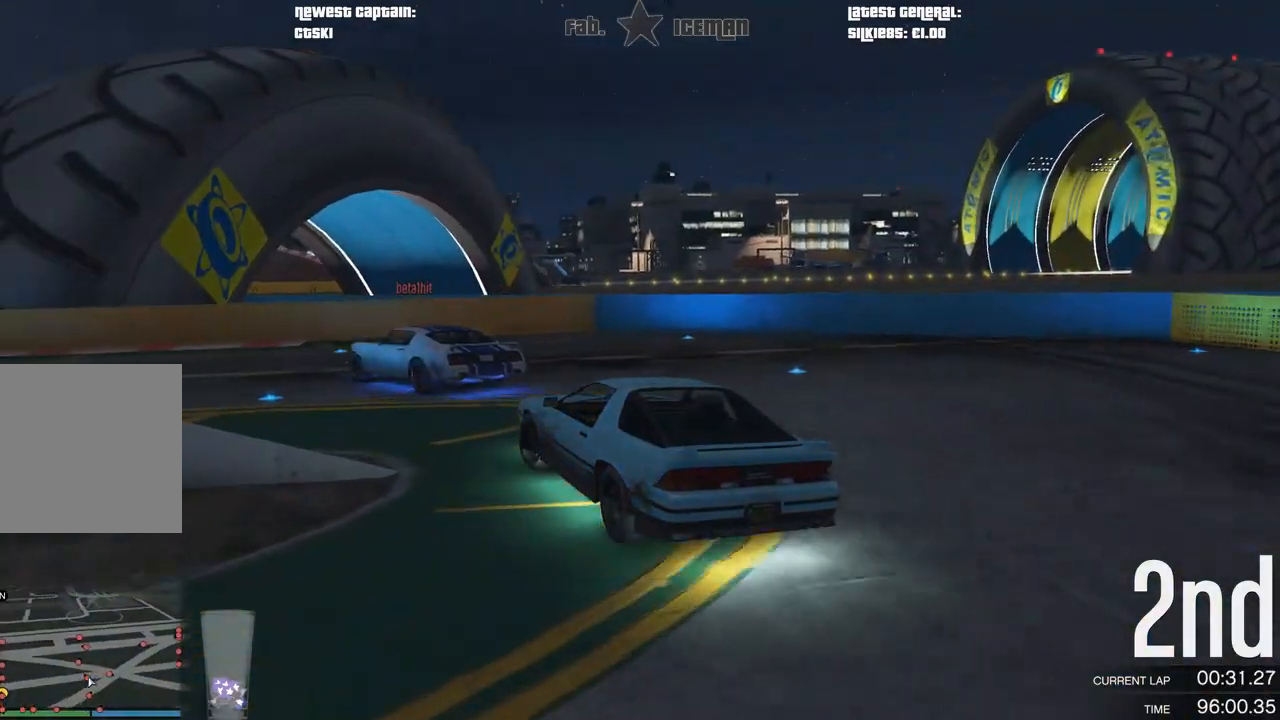
{"buttons": ["R2"], "left_stick": "down-left", "right_stick": "center", "events": []}
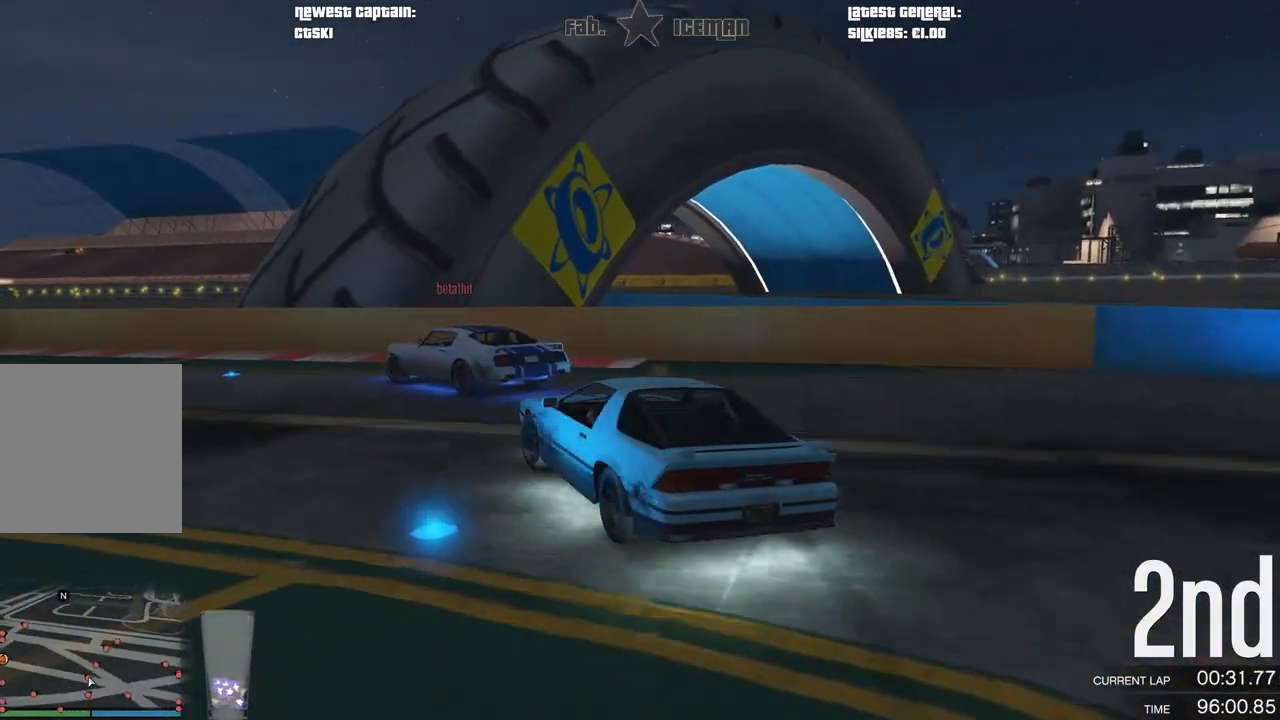
{"buttons": ["R2"], "left_stick": "down-left", "right_stick": "center", "events": []}
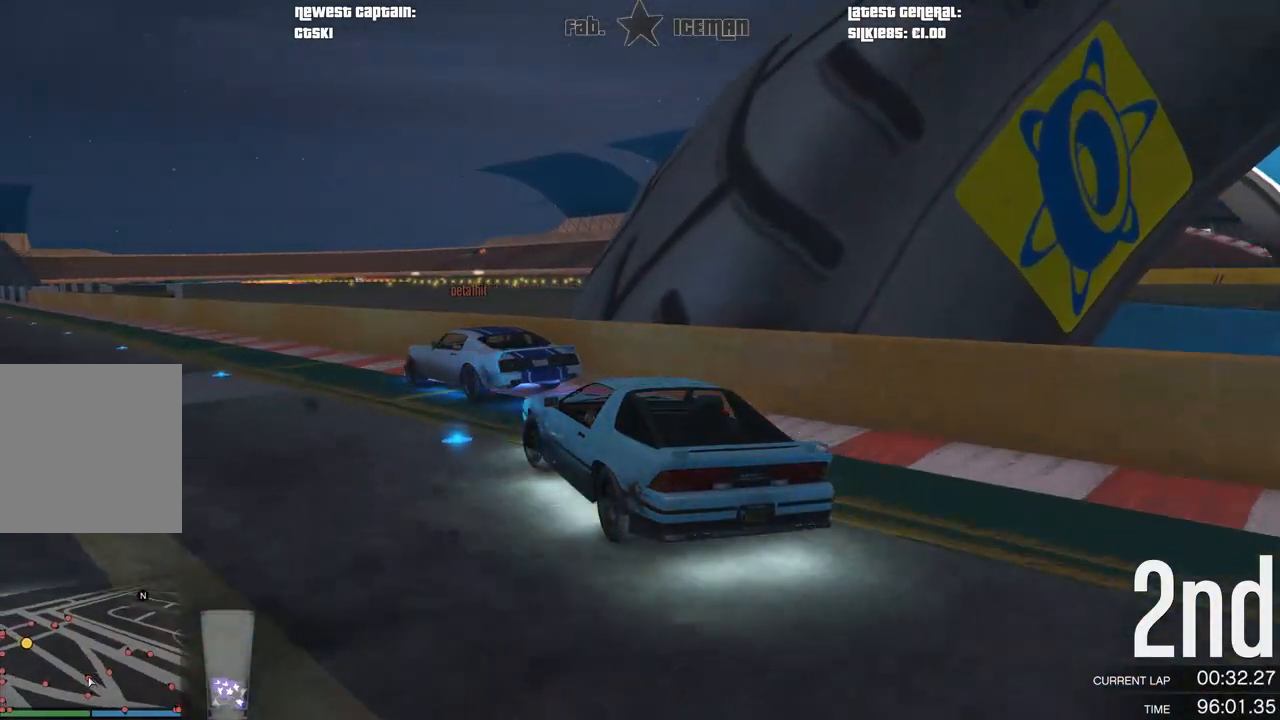
{"buttons": ["R2"], "left_stick": "center", "right_stick": "center", "events": [[208, "A", "down"], [250, "R2", "up"], [271, "left_stick", "center"], [312, "R2", "down"], [354, "A", "up"]]}
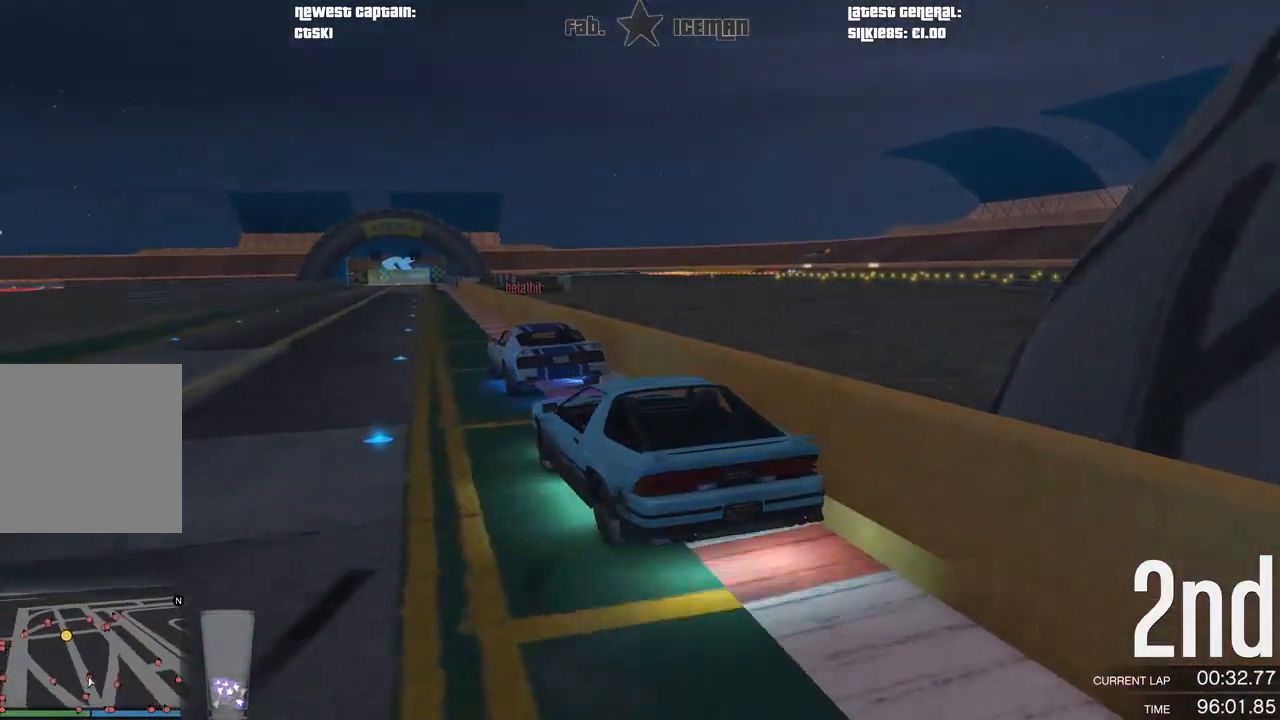
{"buttons": ["R2"], "left_stick": "down-left", "right_stick": "center", "events": [[500, "left_stick", "down-left"]]}
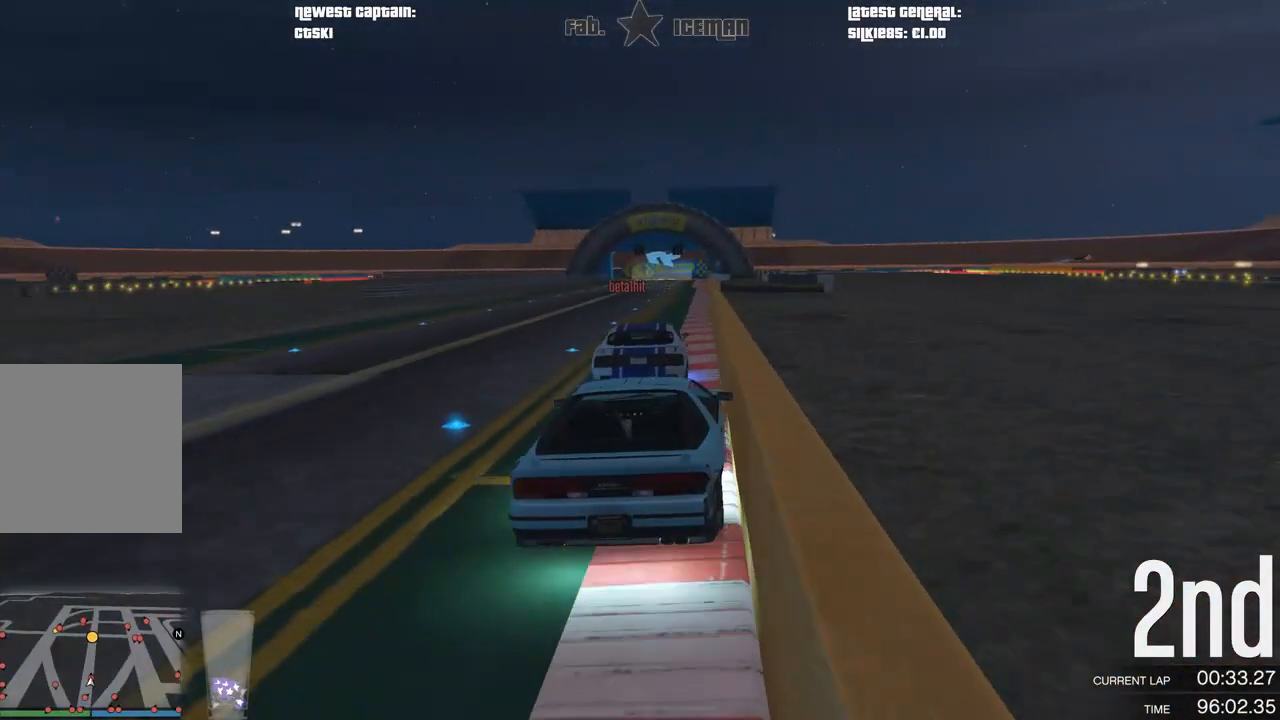
{"buttons": ["R2"], "left_stick": "center", "right_stick": "center", "events": [[208, "left_stick", "center"], [333, "left_stick", "right"], [479, "left_stick", "center"]]}
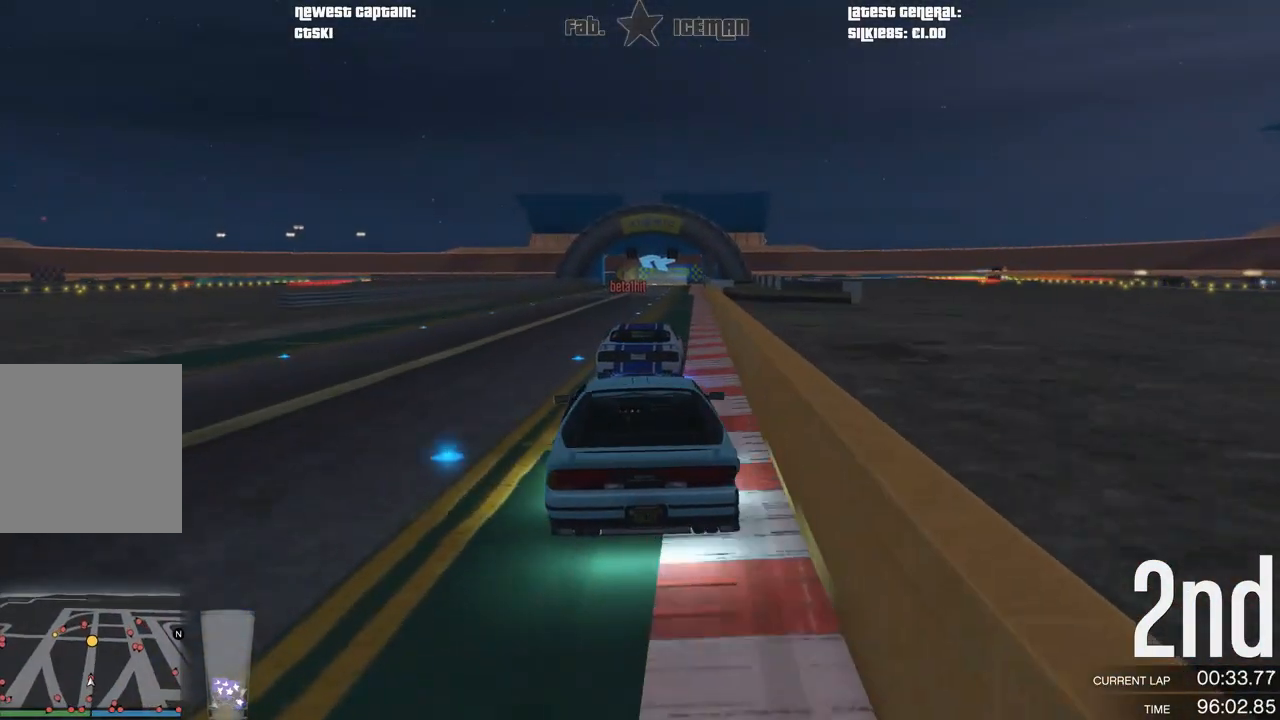
{"buttons": ["R2"], "left_stick": "center", "right_stick": "center", "events": [[354, "left_stick", "down-left"], [458, "left_stick", "center"]]}
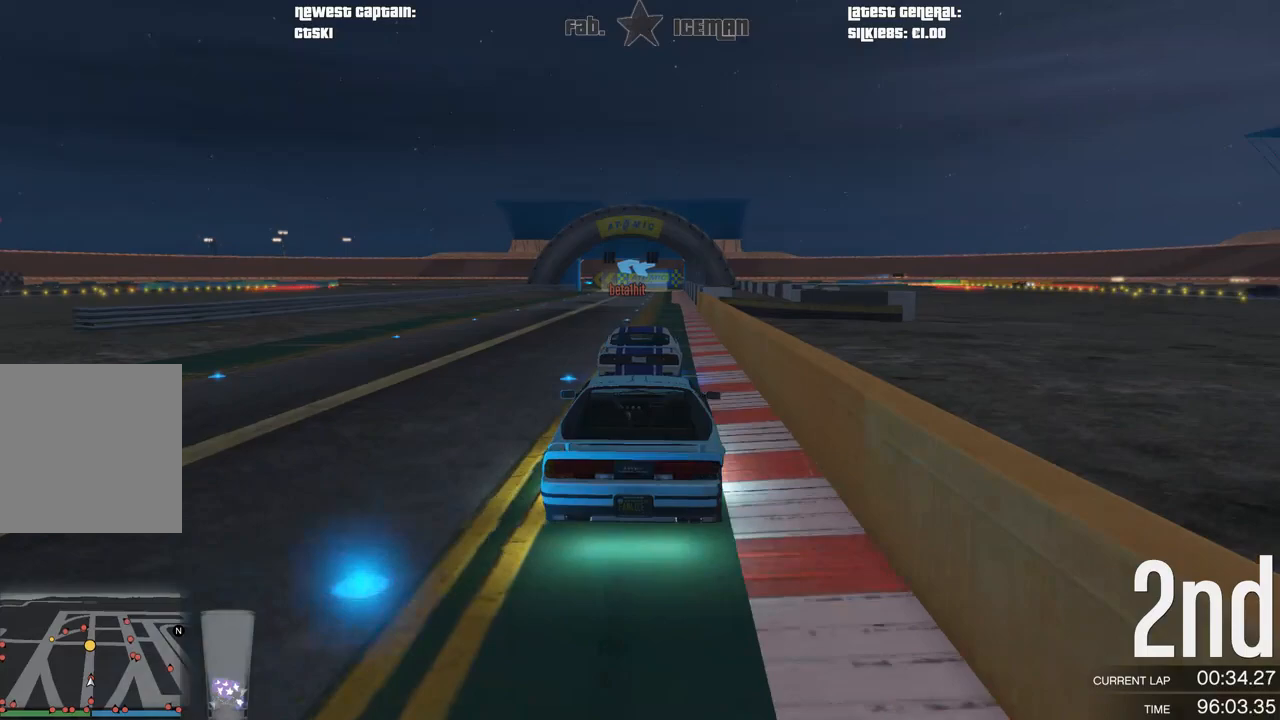
{"buttons": ["R2"], "left_stick": "center", "right_stick": "center", "events": []}
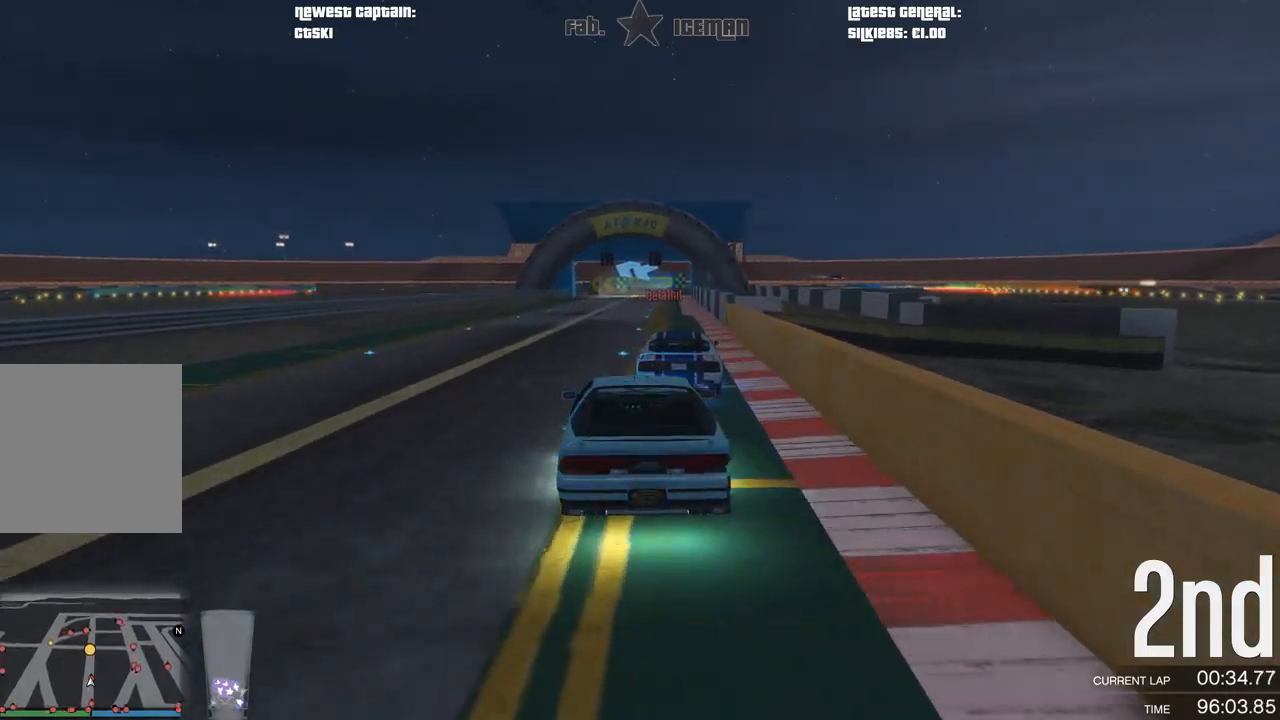
{"buttons": ["R2"], "left_stick": "center", "right_stick": "center", "events": [[312, "left_stick", "right"], [417, "left_stick", "center"]]}
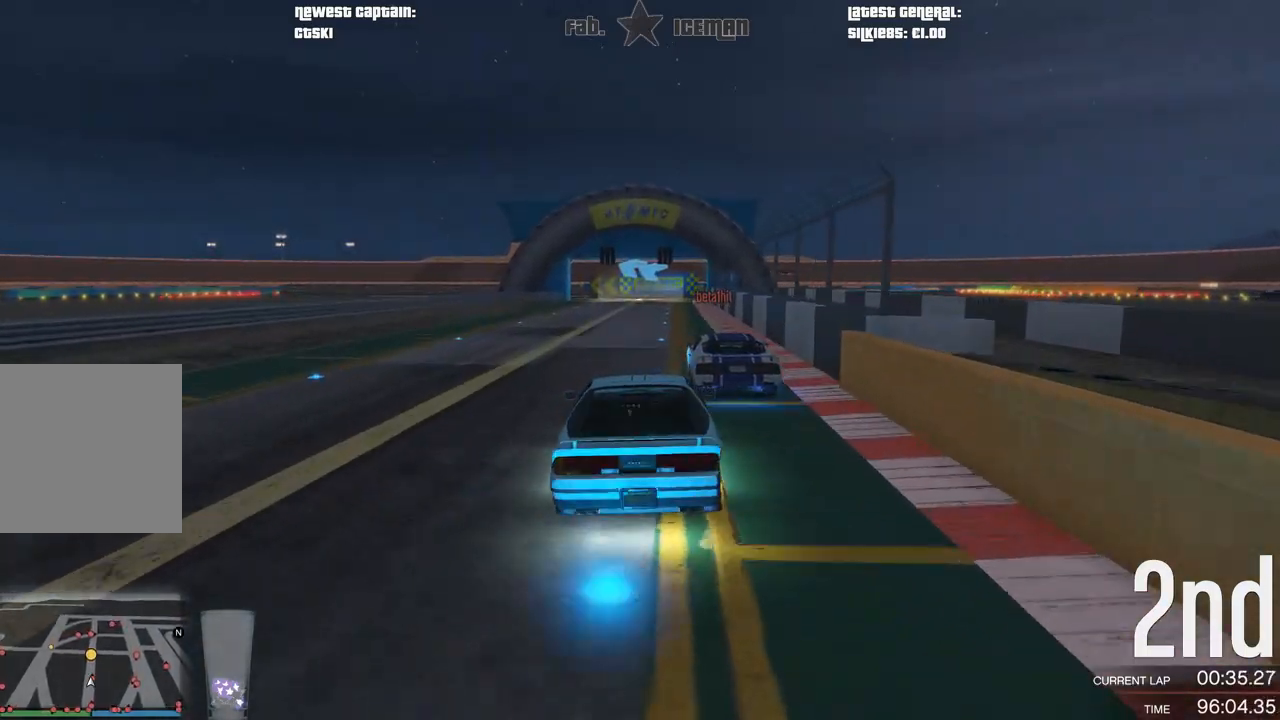
{"buttons": ["R2"], "left_stick": "center", "right_stick": "center", "events": [[250, "L3", "down"], [250, "left_stick", "right"], [312, "L3", "up"], [312, "left_stick", "center"]]}
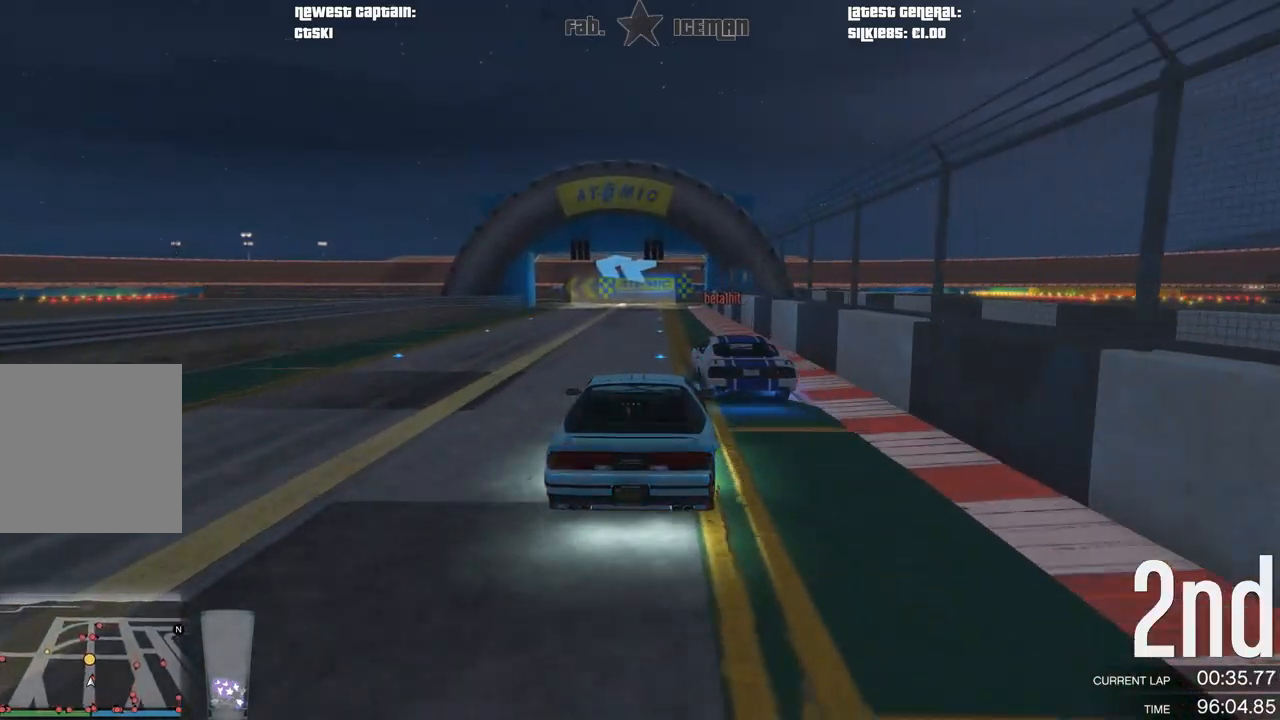
{"buttons": ["R2"], "left_stick": "center", "right_stick": "center", "events": [[21, "left_stick", "left"], [125, "left_stick", "center"]]}
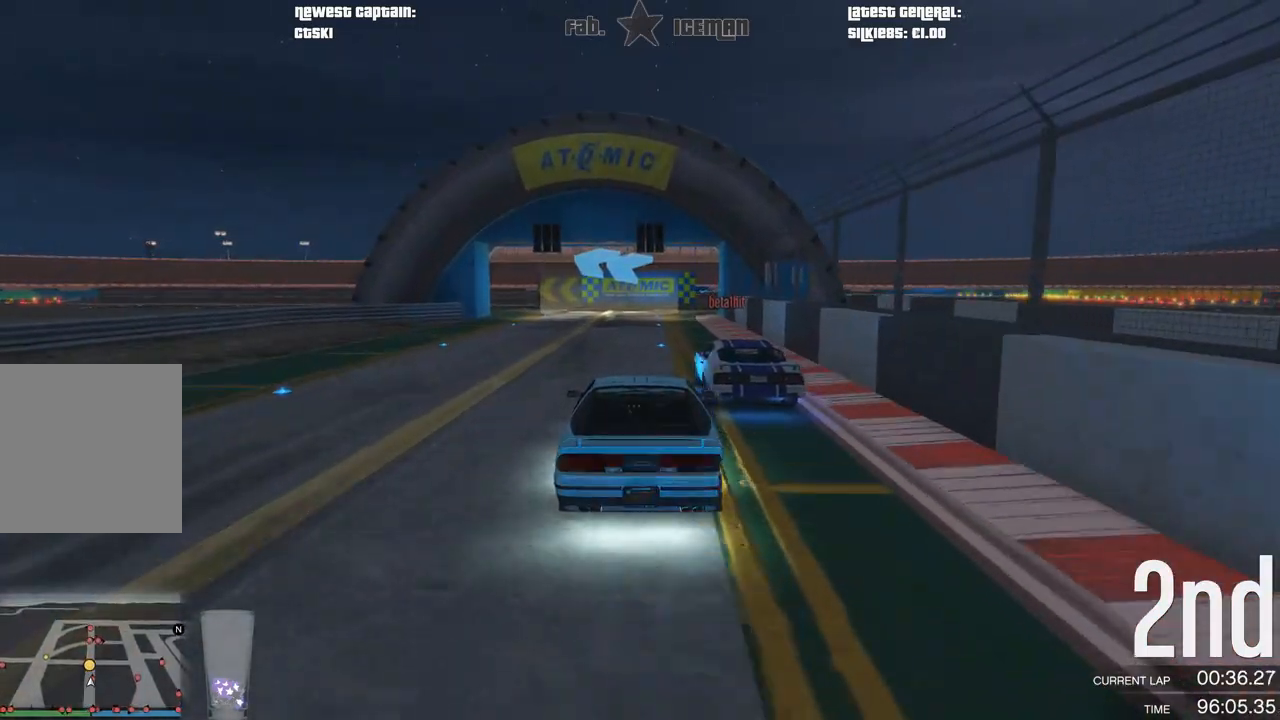
{"buttons": ["L2"], "left_stick": "down-left", "right_stick": "center", "events": [[167, "left_stick", "down-left"], [312, "left_stick", "center"], [375, "left_stick", "down-left"], [396, "L2", "down"], [438, "R2", "up"]]}
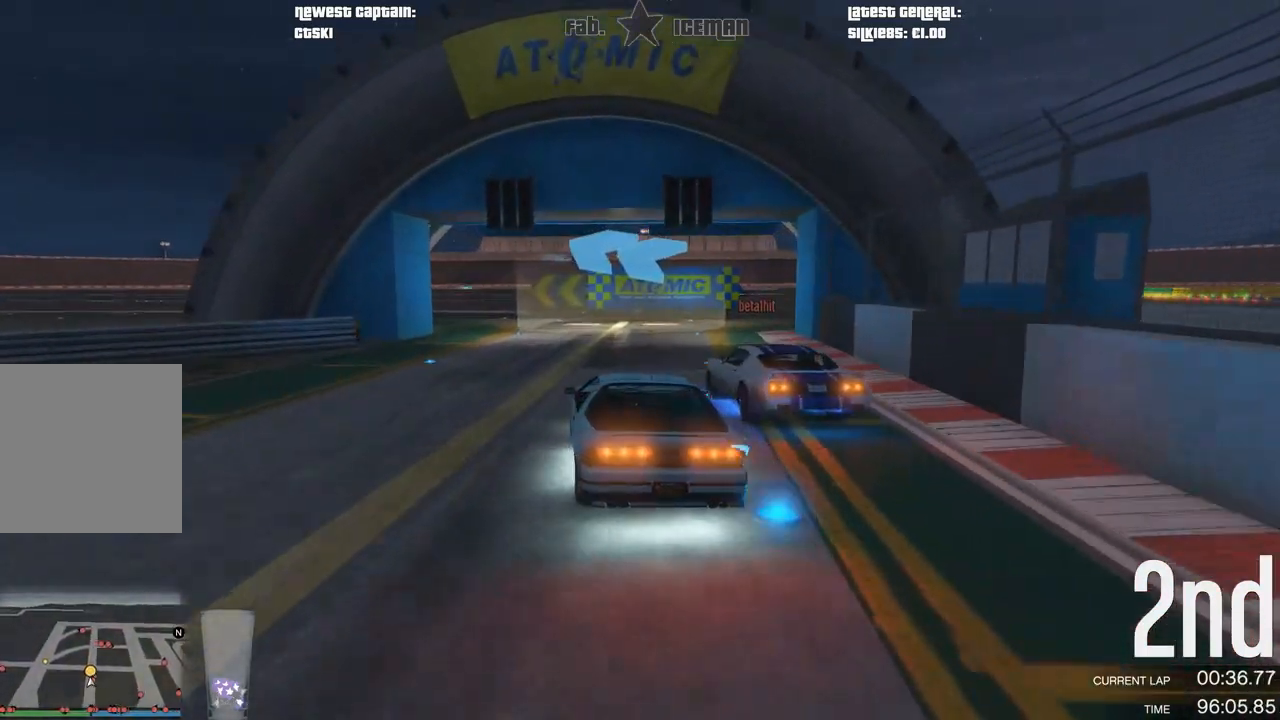
{"buttons": [], "left_stick": "down-left", "right_stick": "center", "events": [[146, "left_stick", "center"], [208, "left_stick", "down-left"], [312, "L2", "up"]]}
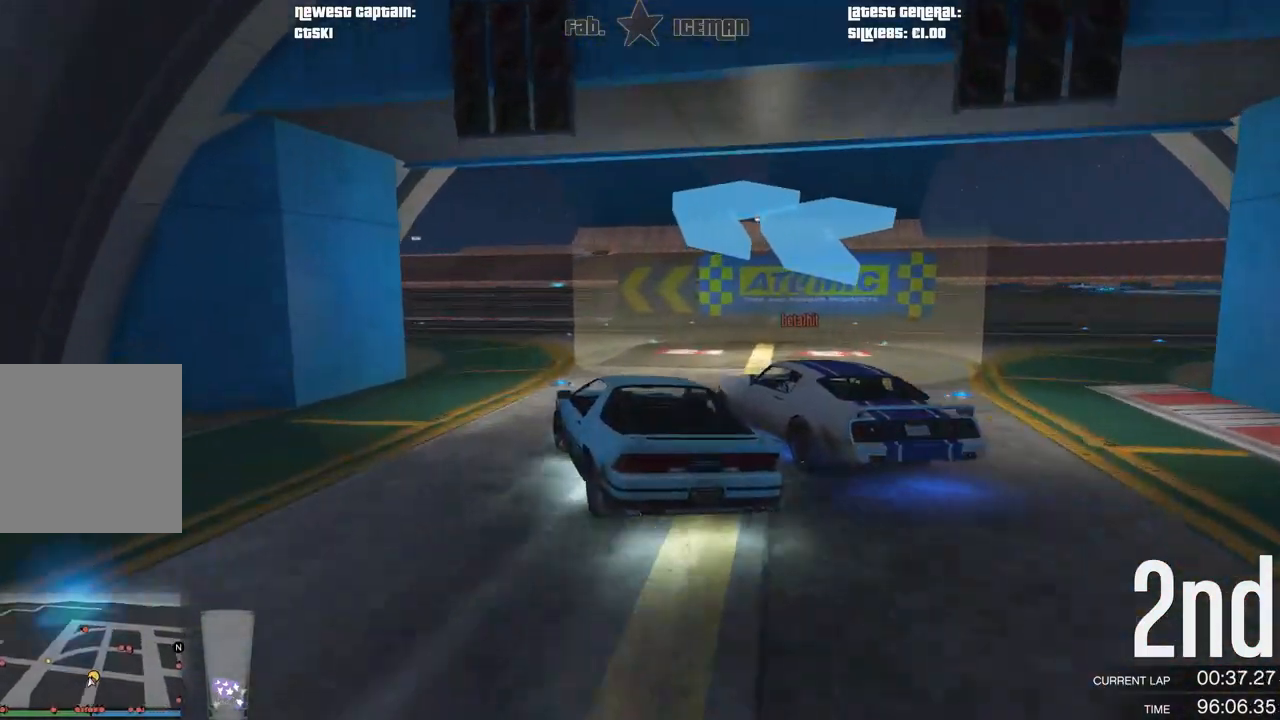
{"buttons": ["R2"], "left_stick": "down-left", "right_stick": "center", "events": [[271, "R2", "down"]]}
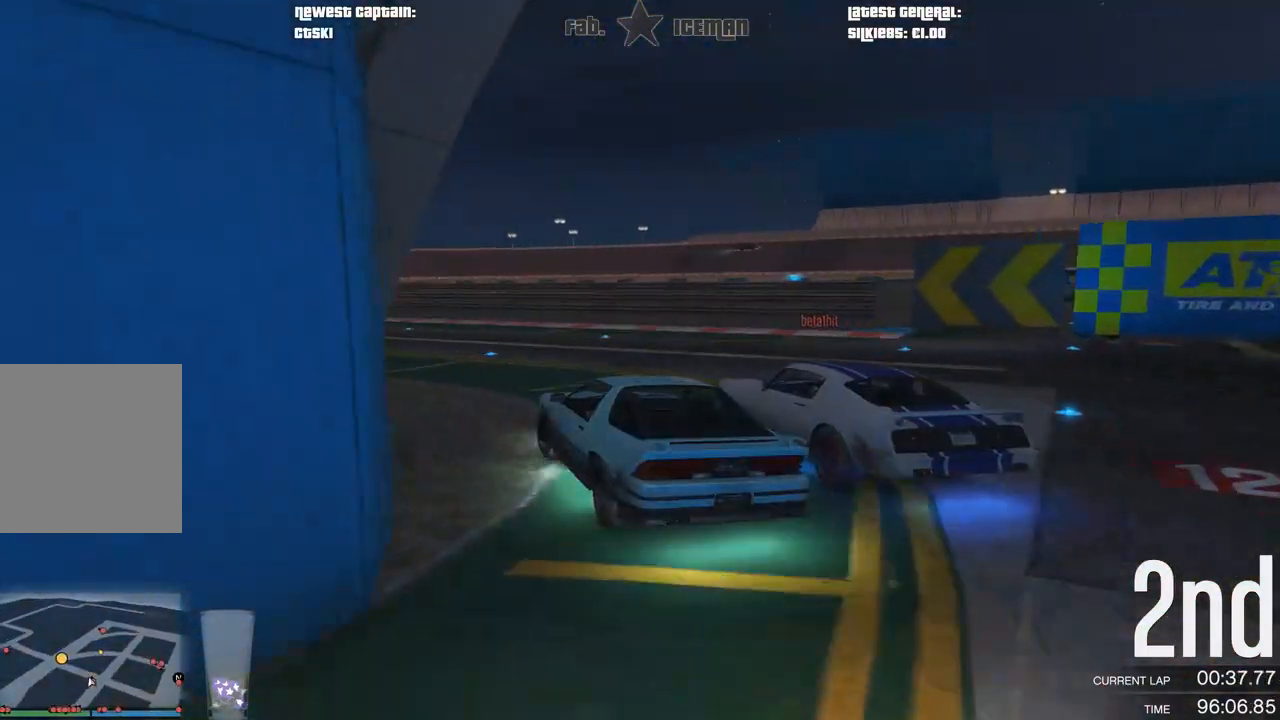
{"buttons": ["R2"], "left_stick": "down-left", "right_stick": "center", "events": []}
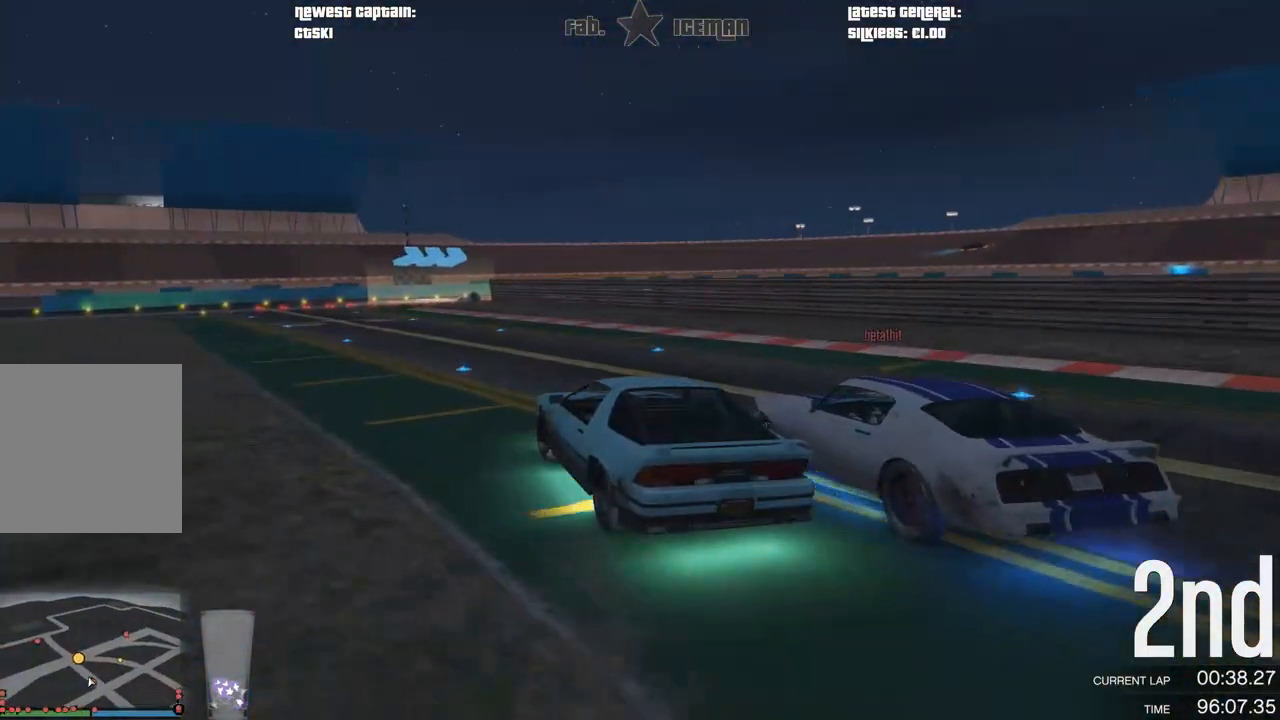
{"buttons": ["R2"], "left_stick": "center", "right_stick": "center", "events": [[458, "left_stick", "center"]]}
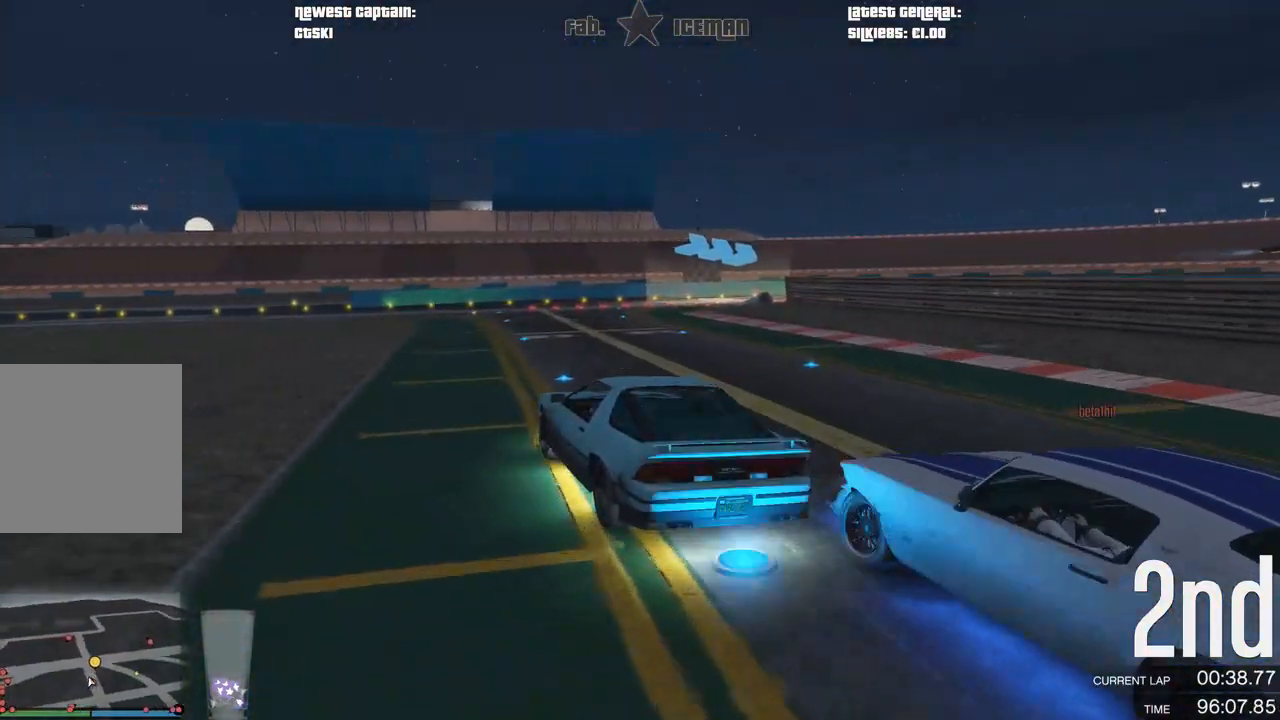
{"buttons": [], "left_stick": "right", "right_stick": "center", "events": [[83, "left_stick", "right"], [292, "L2", "down"], [292, "R2", "up"], [354, "left_stick", "center"], [375, "L2", "up"], [438, "left_stick", "right"]]}
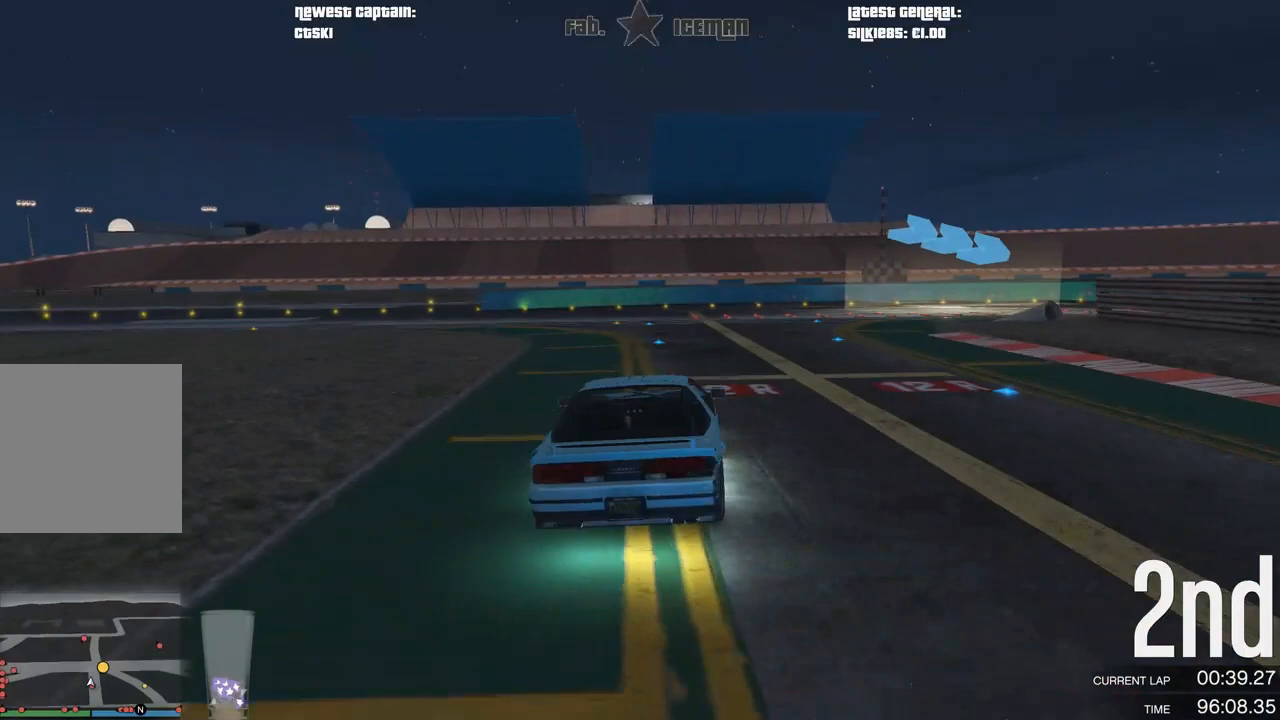
{"buttons": ["R2"], "left_stick": "up-right", "right_stick": "center", "events": [[271, "R2", "down"], [312, "left_stick", "up-right"]]}
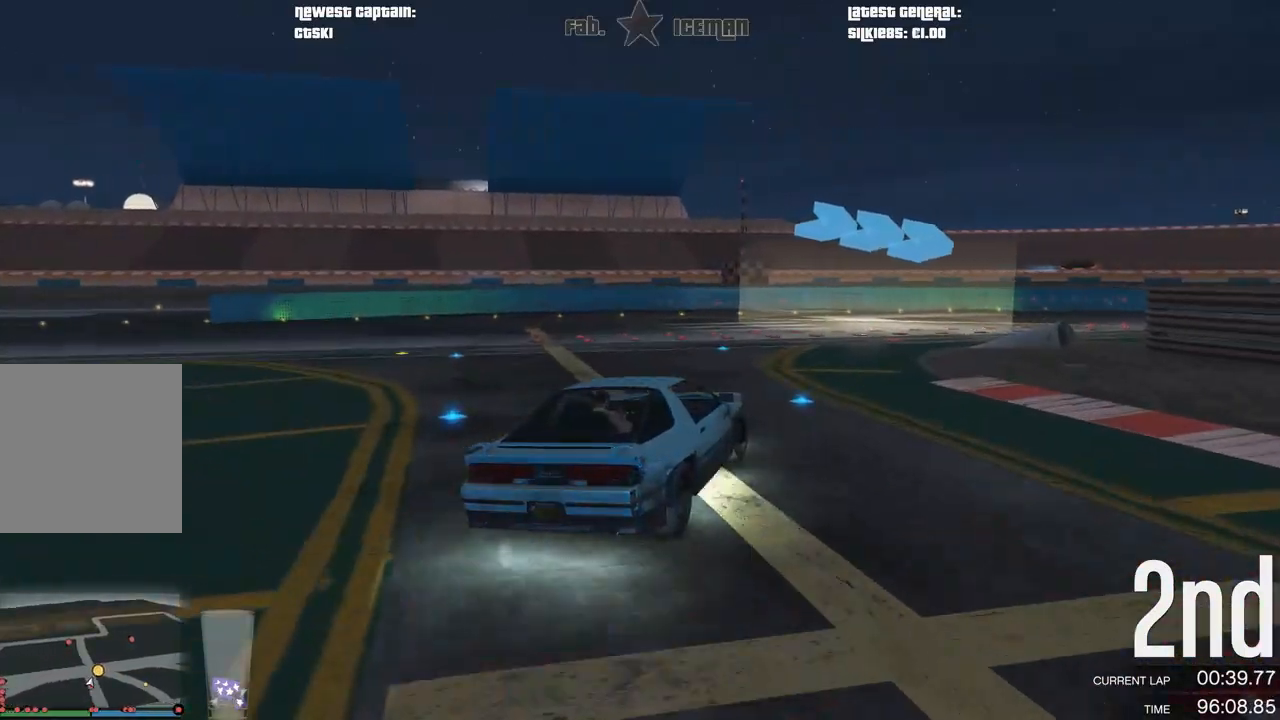
{"buttons": ["R2"], "left_stick": "right", "right_stick": "center", "events": [[312, "left_stick", "center"], [438, "left_stick", "right"]]}
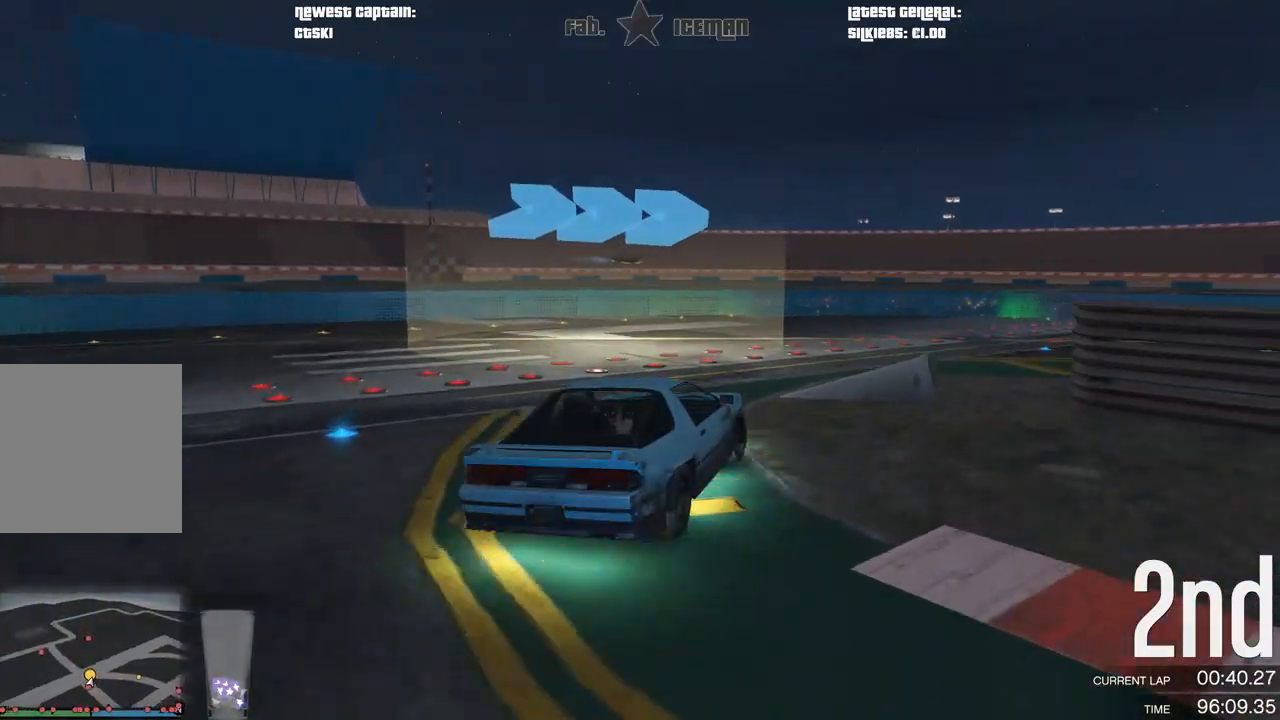
{"buttons": ["R2"], "left_stick": "right", "right_stick": "center", "events": [[62, "left_stick", "up-right"], [375, "left_stick", "center"], [438, "left_stick", "right"]]}
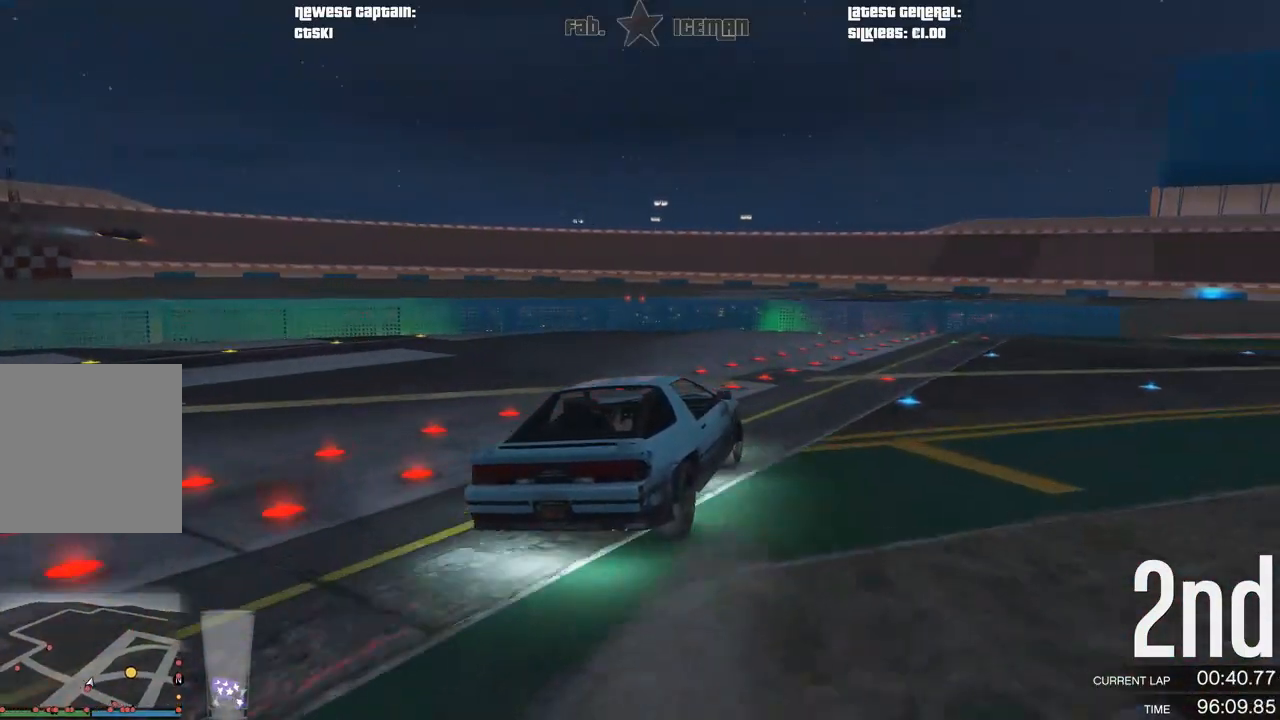
{"buttons": ["R2"], "left_stick": "up-right", "right_stick": "center", "events": [[104, "left_stick", "center"], [167, "left_stick", "up-right"]]}
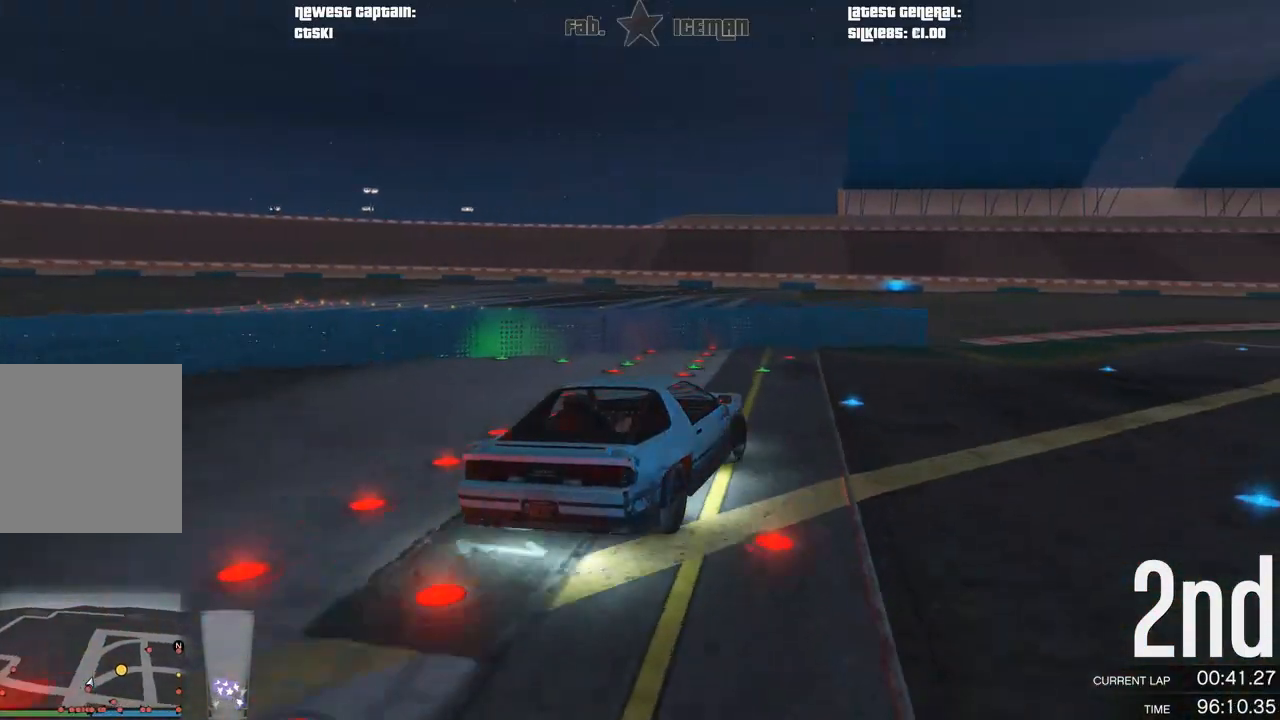
{"buttons": ["R2"], "left_stick": "right", "right_stick": "center", "events": [[292, "left_stick", "center"], [500, "left_stick", "right"]]}
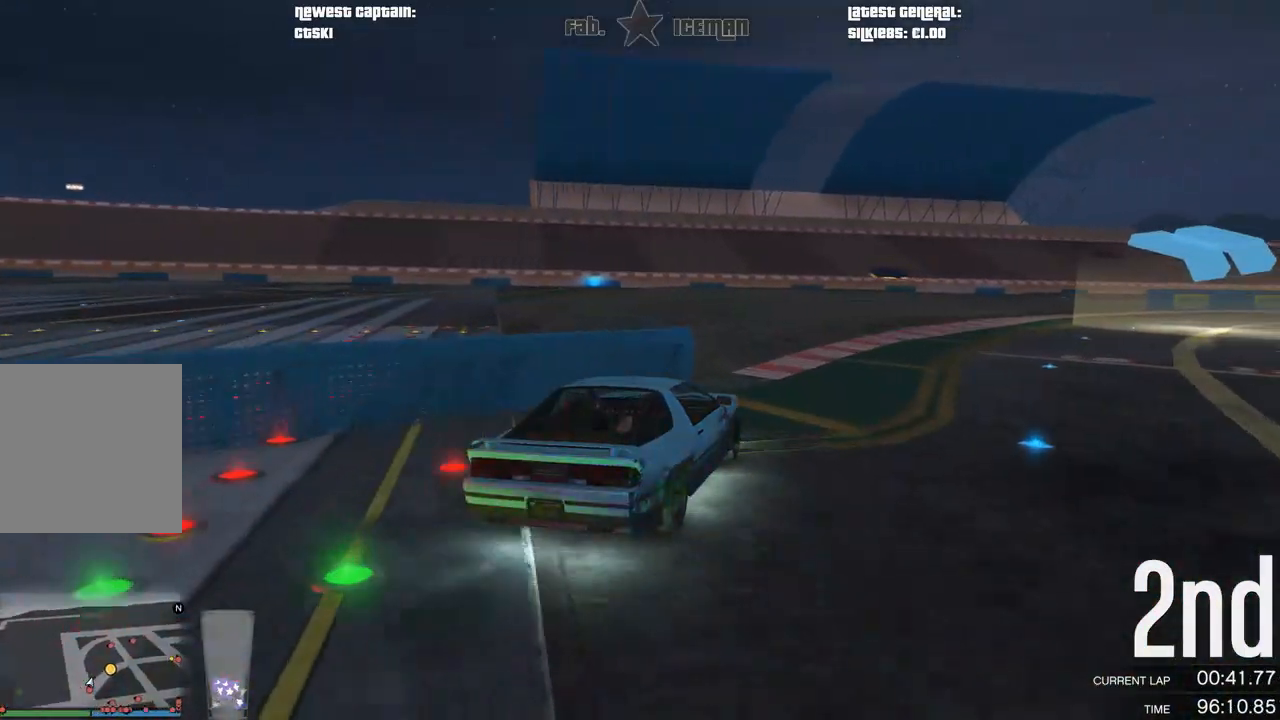
{"buttons": ["R2"], "left_stick": "center", "right_stick": "center", "events": [[125, "left_stick", "center"]]}
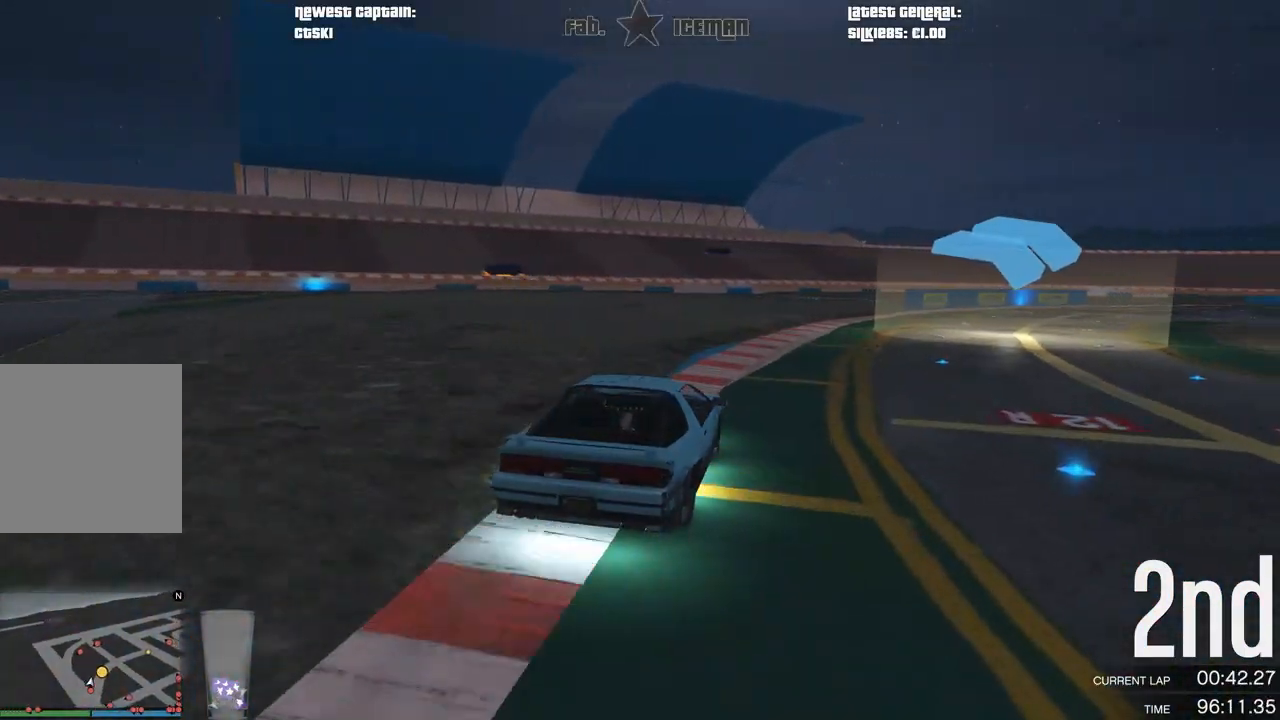
{"buttons": ["R2"], "left_stick": "center", "right_stick": "center", "events": [[271, "left_stick", "right"], [479, "left_stick", "center"]]}
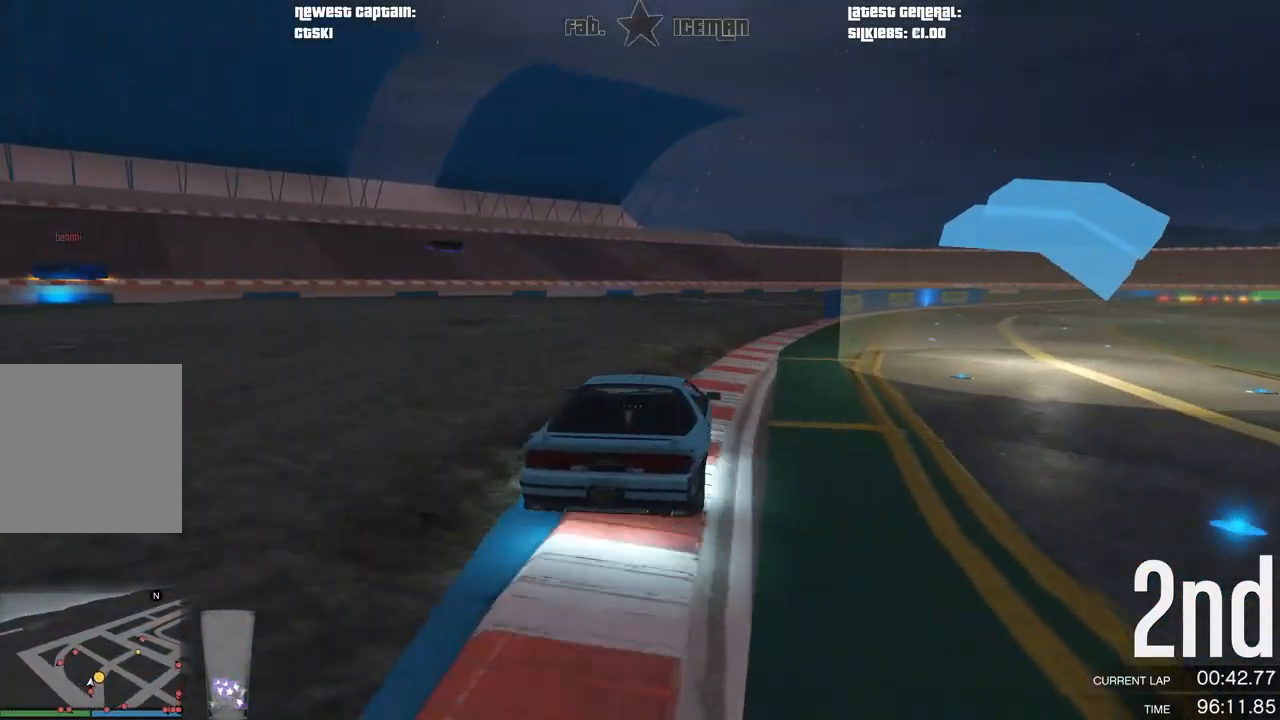
{"buttons": ["R2"], "left_stick": "center", "right_stick": "center", "events": [[42, "left_stick", "right"], [229, "left_stick", "center"], [333, "left_stick", "right"], [500, "left_stick", "center"]]}
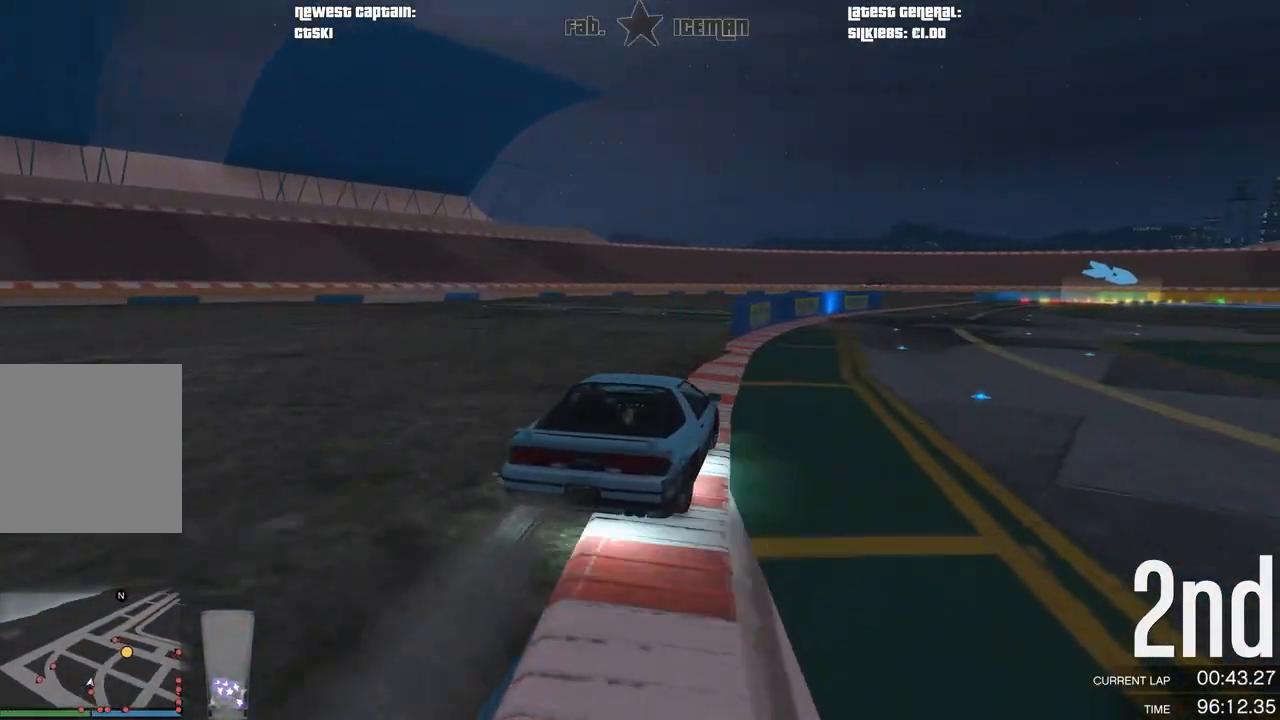
{"buttons": ["R2"], "left_stick": "center", "right_stick": "center", "events": []}